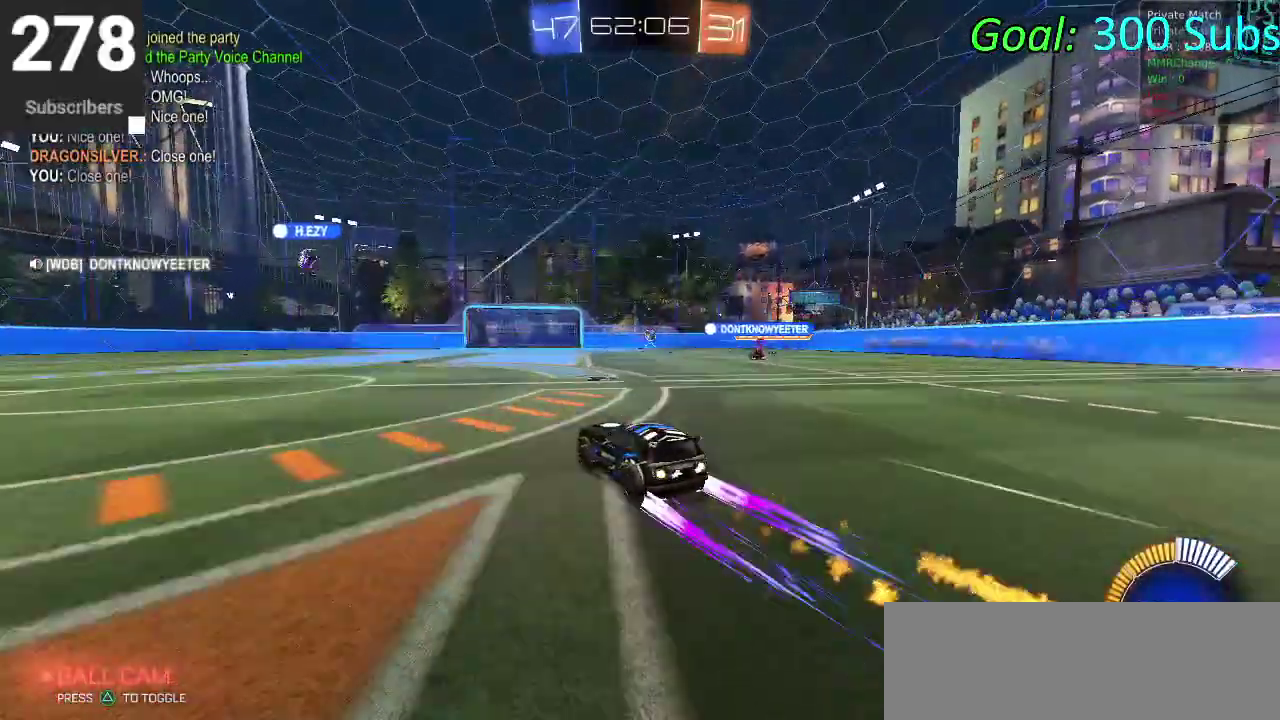
Gameplay with a controller (PlayStation layout); each line is a JSON object with the inputs held at the frame after it. "events" lists button and stick changes between this image and that frame as [ms after this image, input, new state], when the widget could be followed in between. Not read: L1 R1.
{"buttons": ["CIRCLE", "R2"], "left_stick": "right", "right_stick": "center", "events": [[333, "left_stick", "right"]]}
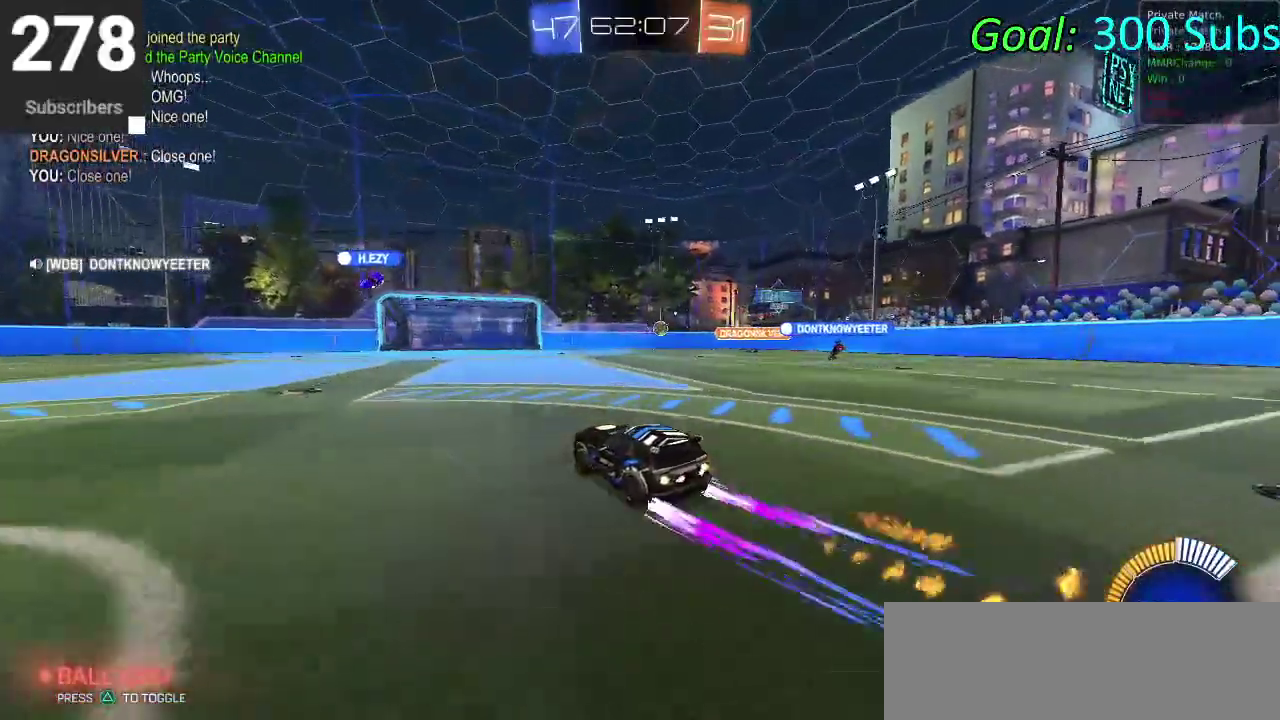
{"buttons": ["CIRCLE", "R2"], "left_stick": "center", "right_stick": "center", "events": [[50, "left_stick", "up-right"], [217, "left_stick", "center"]]}
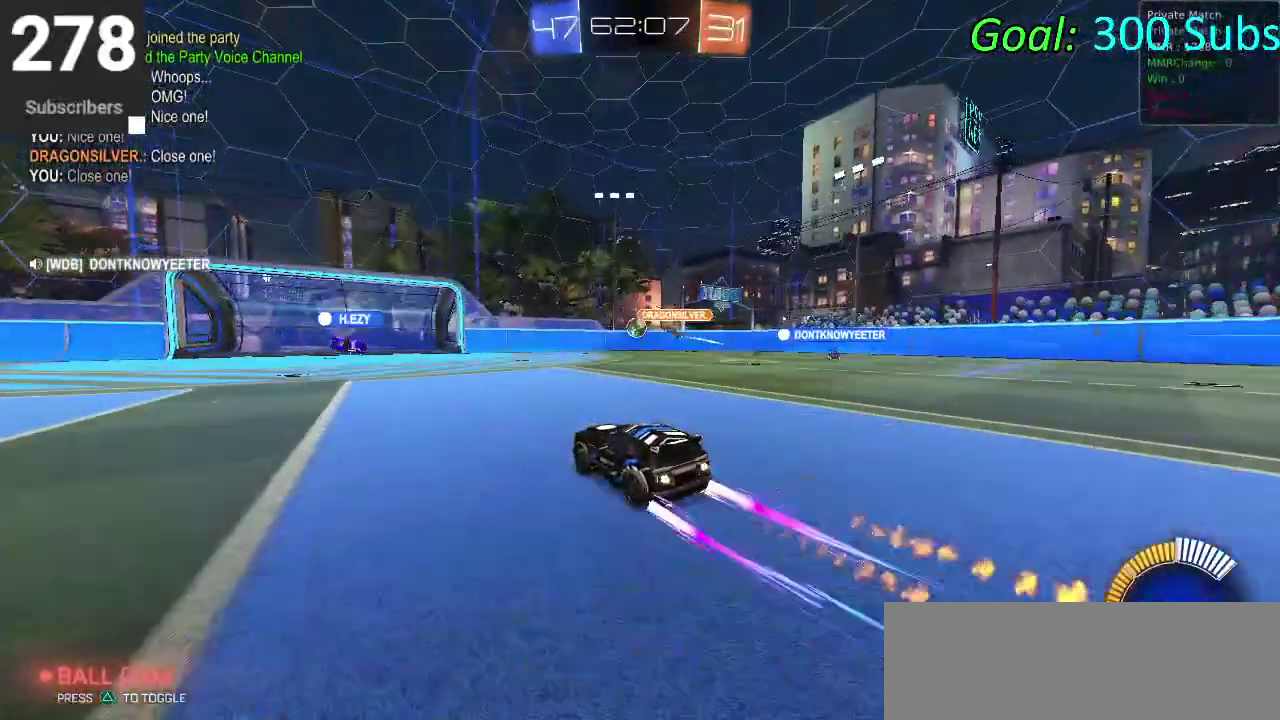
{"buttons": ["R2"], "left_stick": "center", "right_stick": "center", "events": [[350, "CIRCLE", "up"]]}
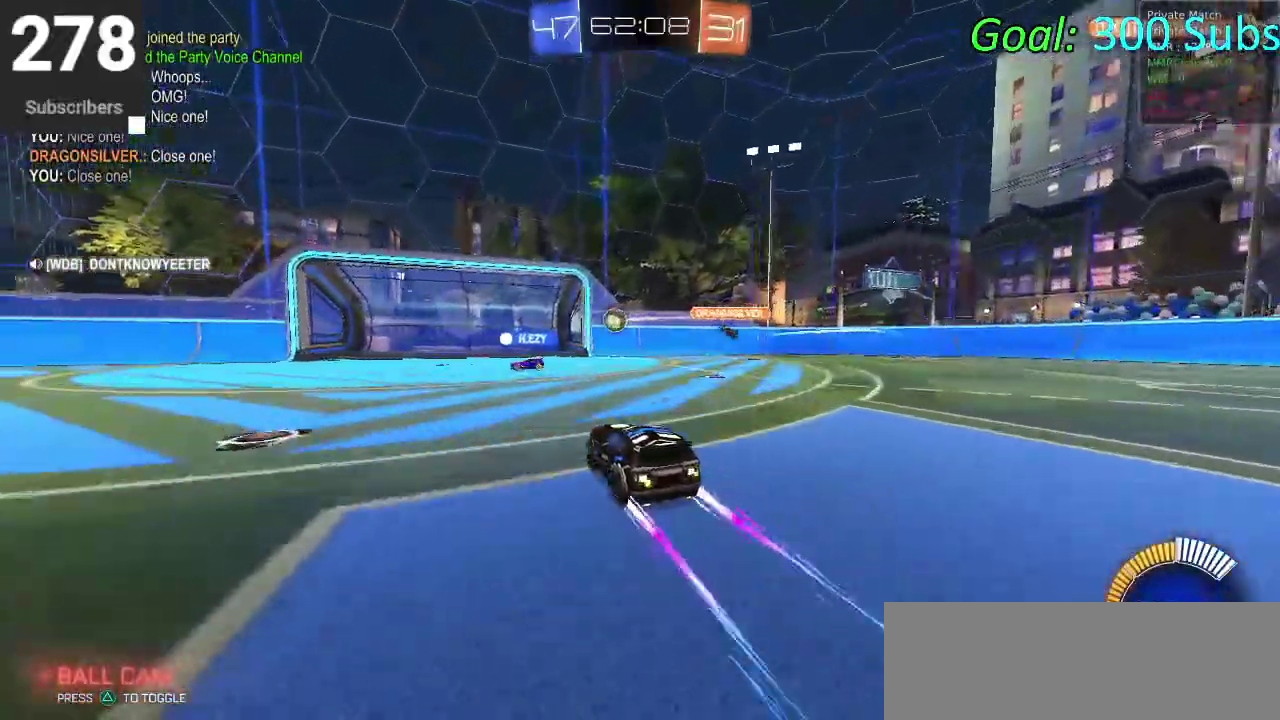
{"buttons": ["L2", "R2"], "left_stick": "left", "right_stick": "center", "events": [[33, "R2", "up"], [150, "L2", "down"], [333, "R2", "down"], [383, "left_stick", "left"]]}
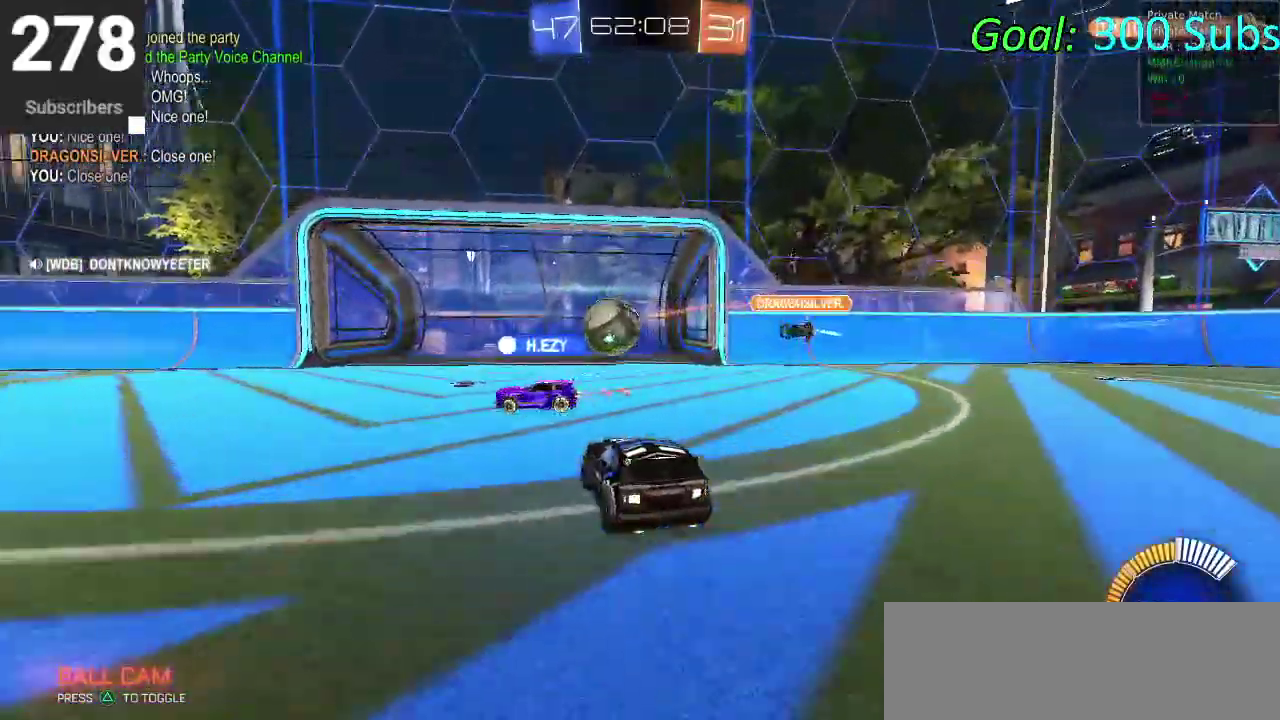
{"buttons": ["CIRCLE", "R2"], "left_stick": "left", "right_stick": "center", "events": [[17, "L2", "up"], [33, "left_stick", "center"], [100, "CIRCLE", "down"], [150, "left_stick", "left"], [367, "left_stick", "down-left"], [417, "left_stick", "left"]]}
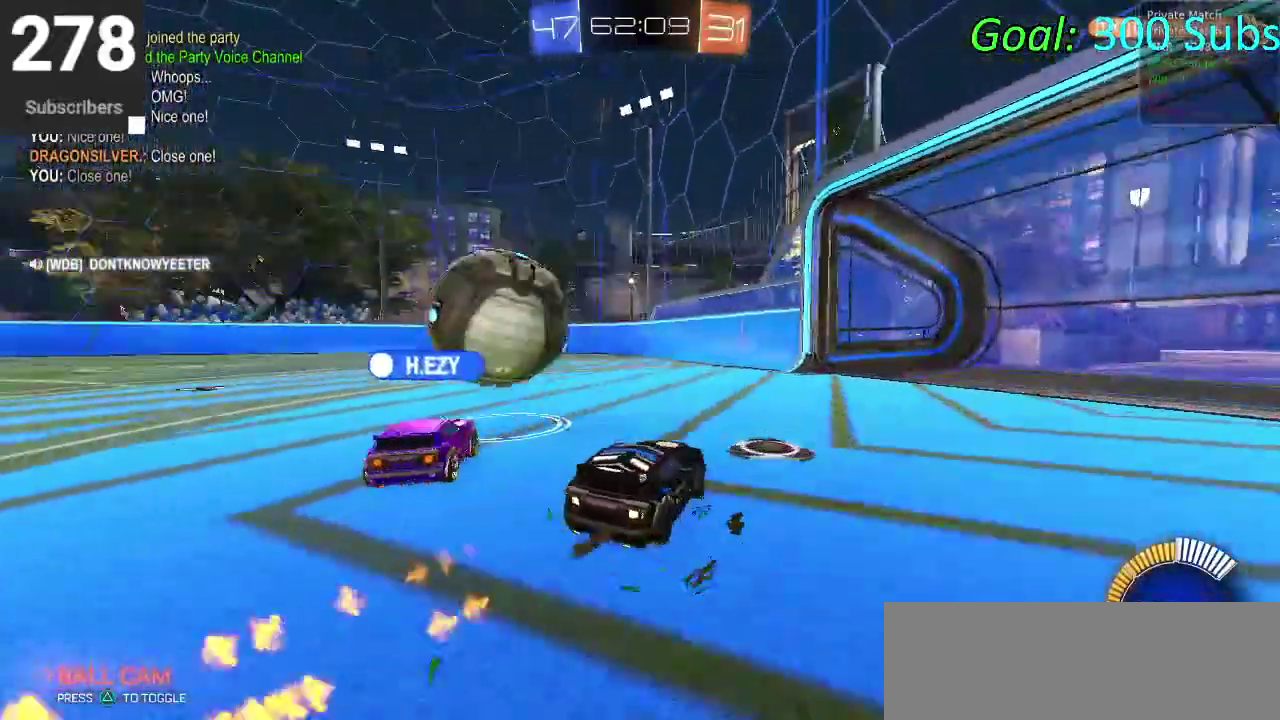
{"buttons": ["R2"], "left_stick": "down-left", "right_stick": "center", "events": [[100, "left_stick", "down-left"], [117, "CIRCLE", "up"], [167, "DPAD_RIGHT", "down"], [233, "DPAD_RIGHT", "up"], [367, "DPAD_DOWN", "down"], [500, "DPAD_DOWN", "up"]]}
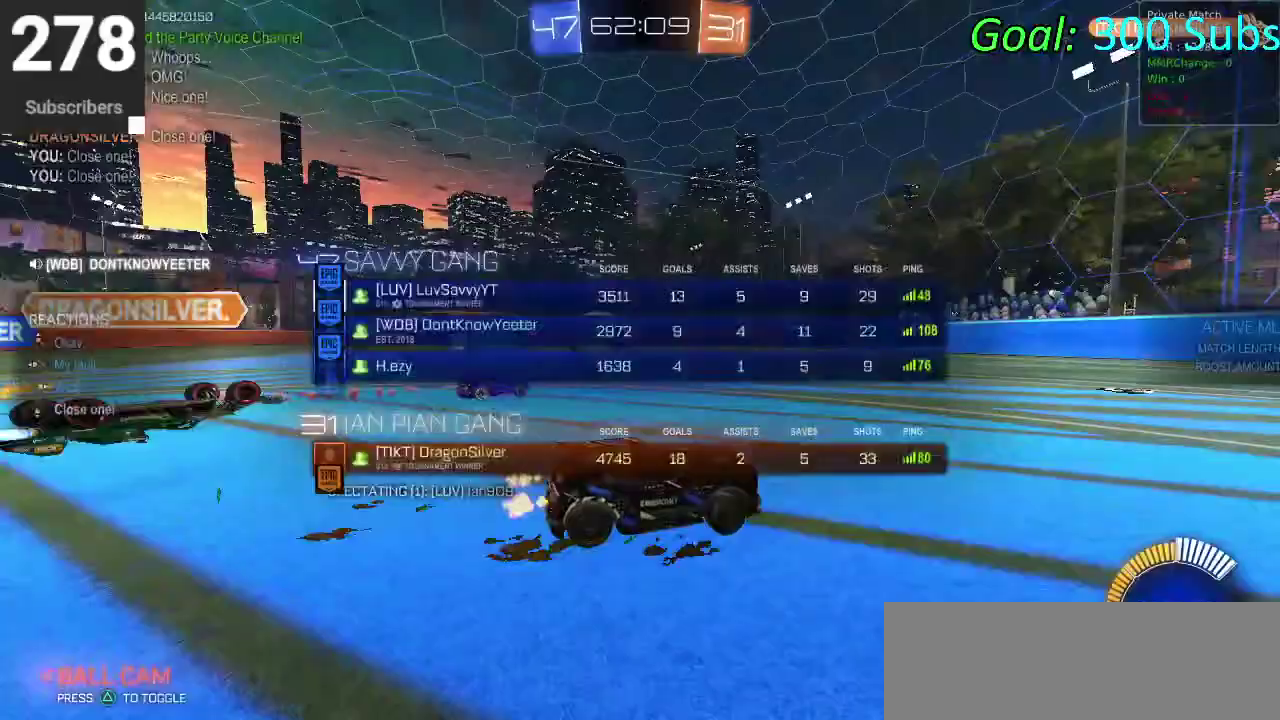
{"buttons": ["CIRCLE", "R2"], "left_stick": "center", "right_stick": "center", "events": [[267, "R2", "up"], [367, "left_stick", "center"], [383, "R2", "down"], [417, "CIRCLE", "down"]]}
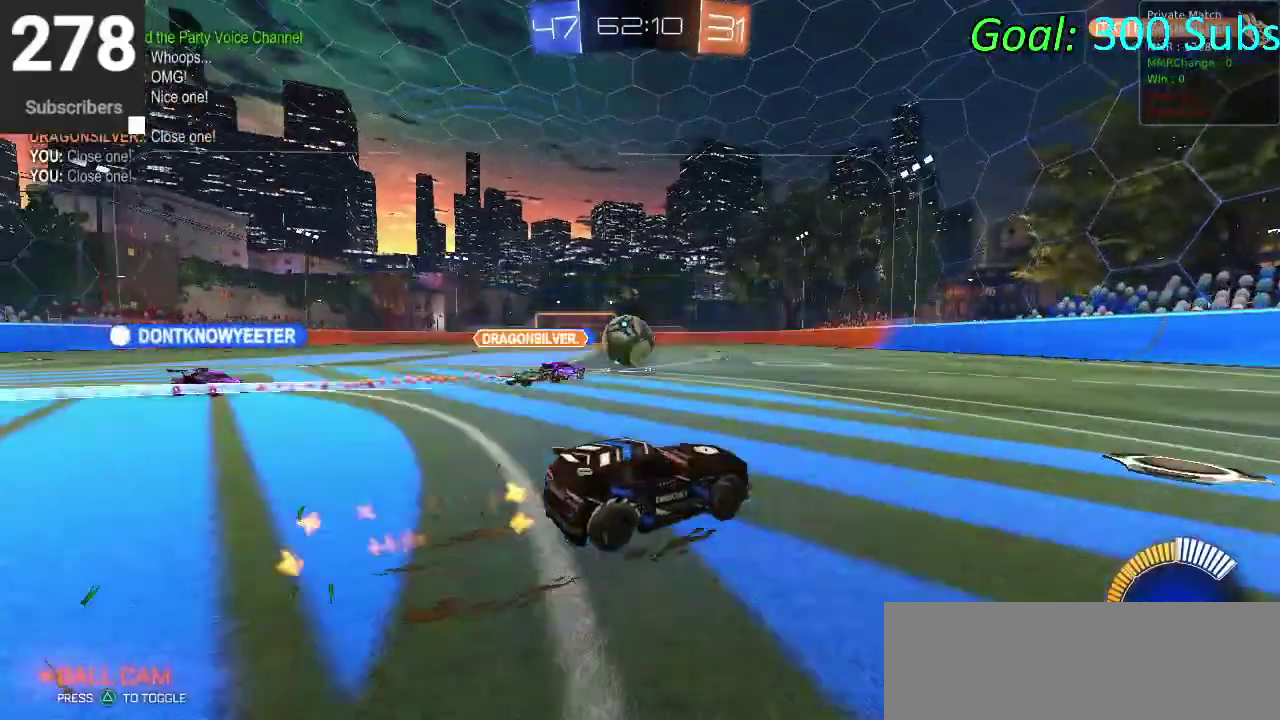
{"buttons": ["CIRCLE", "R2"], "left_stick": "left", "right_stick": "center", "events": [[417, "left_stick", "left"]]}
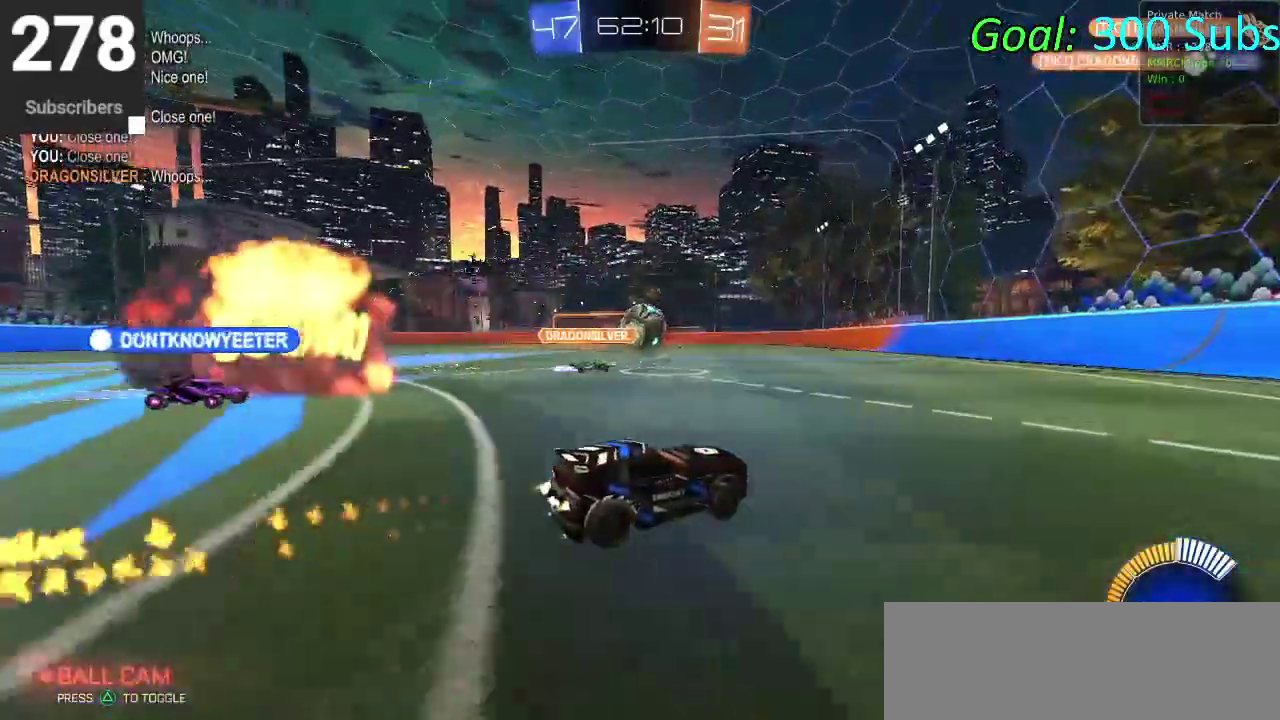
{"buttons": ["CIRCLE", "R2"], "left_stick": "center", "right_stick": "center", "events": [[133, "left_stick", "center"]]}
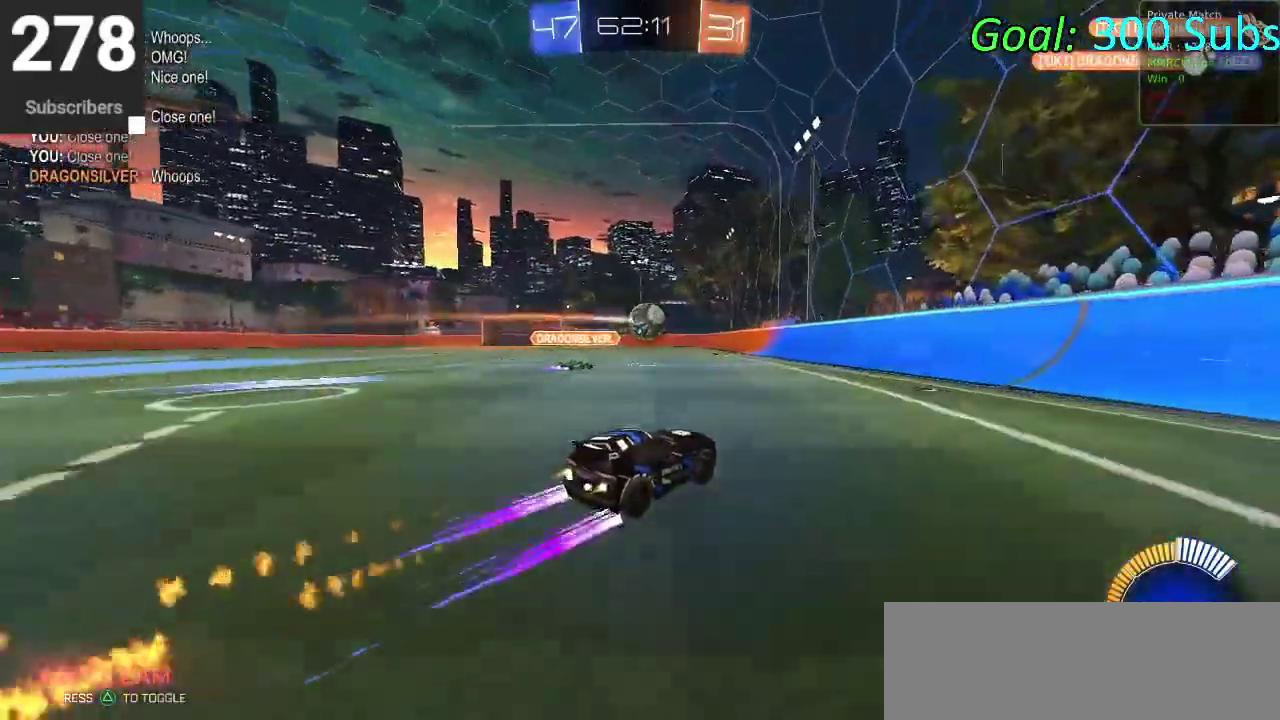
{"buttons": ["L2", "R2"], "left_stick": "up-right", "right_stick": "center"}
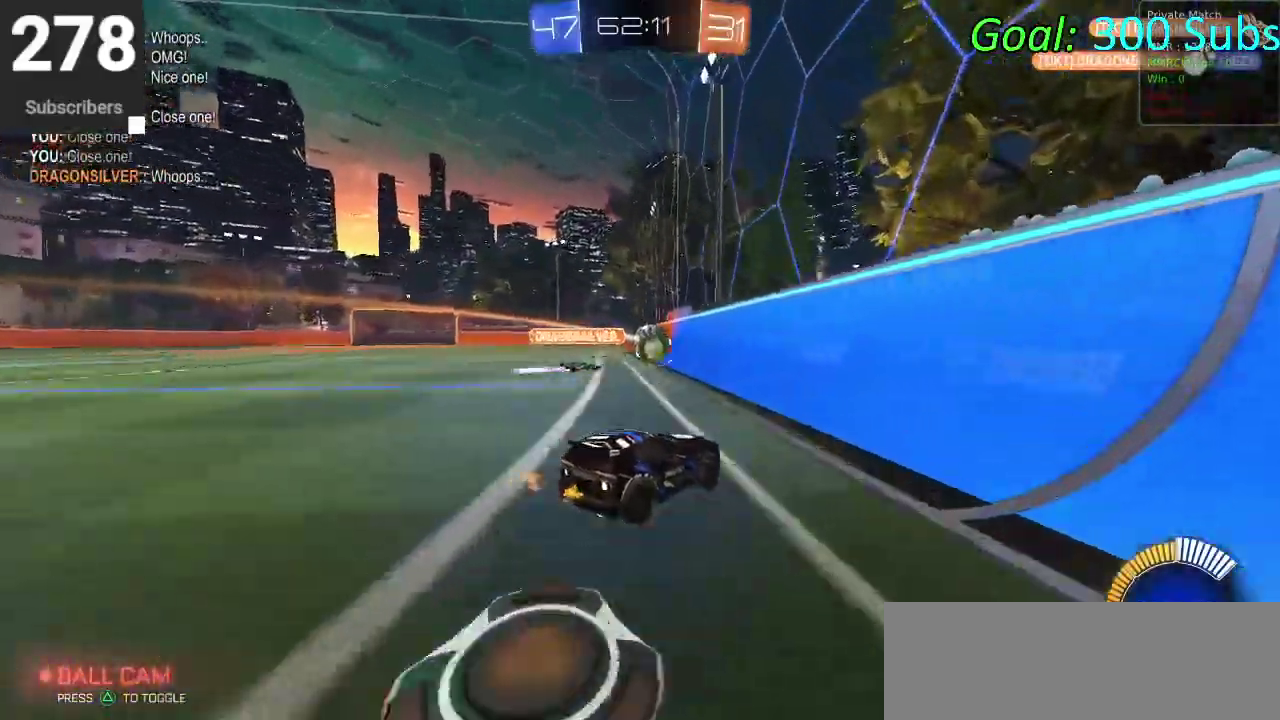
{"buttons": ["CIRCLE", "R2"], "left_stick": "center", "right_stick": "center"}
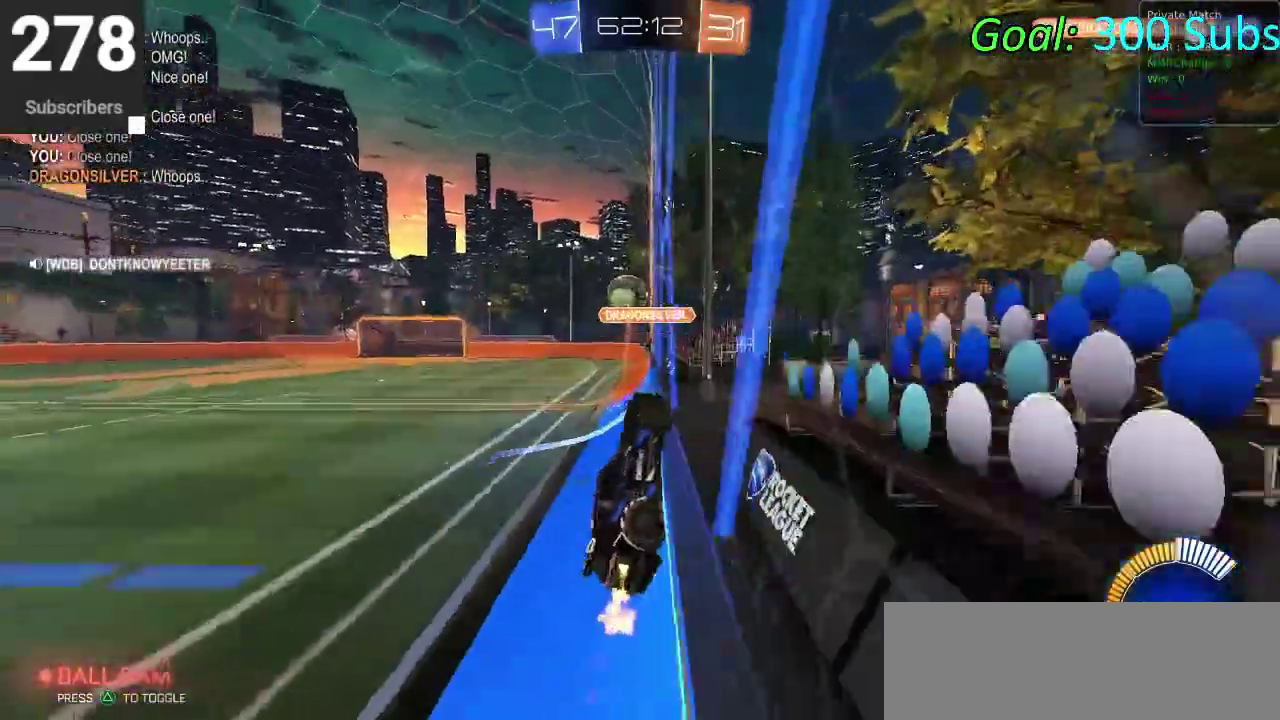
{"buttons": ["CIRCLE", "R2"], "left_stick": "center", "right_stick": "center", "events": [[117, "left_stick", "down-left"], [183, "CIRCLE", "up"], [200, "left_stick", "center"], [367, "CIRCLE", "down"]]}
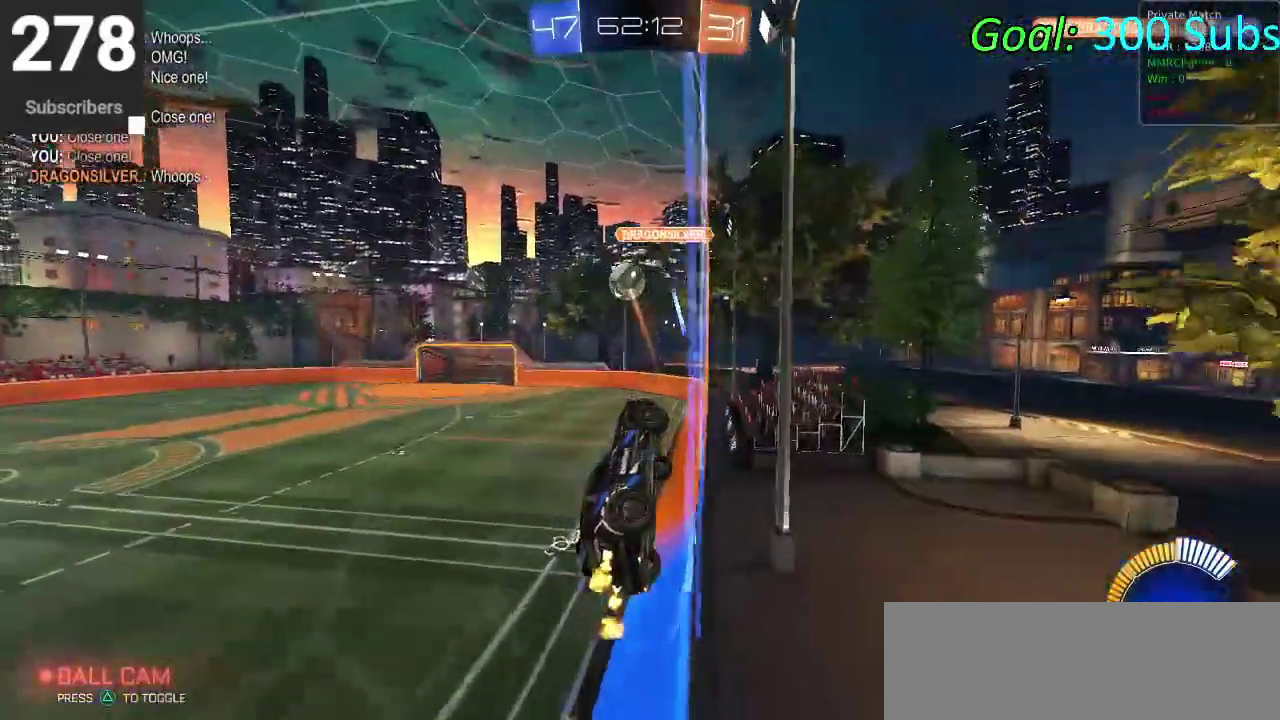
{"buttons": ["R2"], "left_stick": "down", "right_stick": "center", "events": [[100, "CROSS", "down"], [267, "CROSS", "up"], [383, "CIRCLE", "up"], [433, "R2", "up"], [467, "left_stick", "down"], [483, "R2", "down"]]}
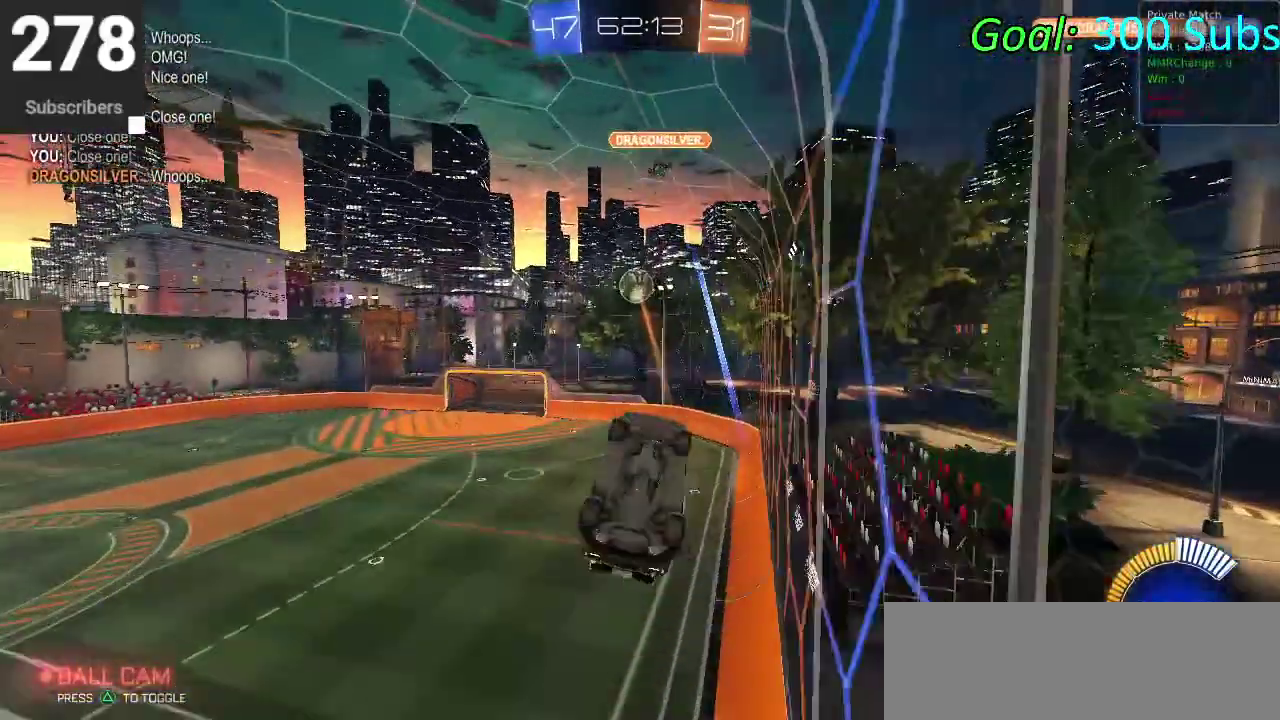
{"buttons": ["CIRCLE", "R2"], "left_stick": "down", "right_stick": "center", "events": [[133, "R2", "up"], [183, "left_stick", "center"], [233, "left_stick", "up"], [300, "CIRCLE", "down"], [300, "R2", "down"], [333, "CROSS", "down"], [433, "left_stick", "down"], [483, "CROSS", "up"]]}
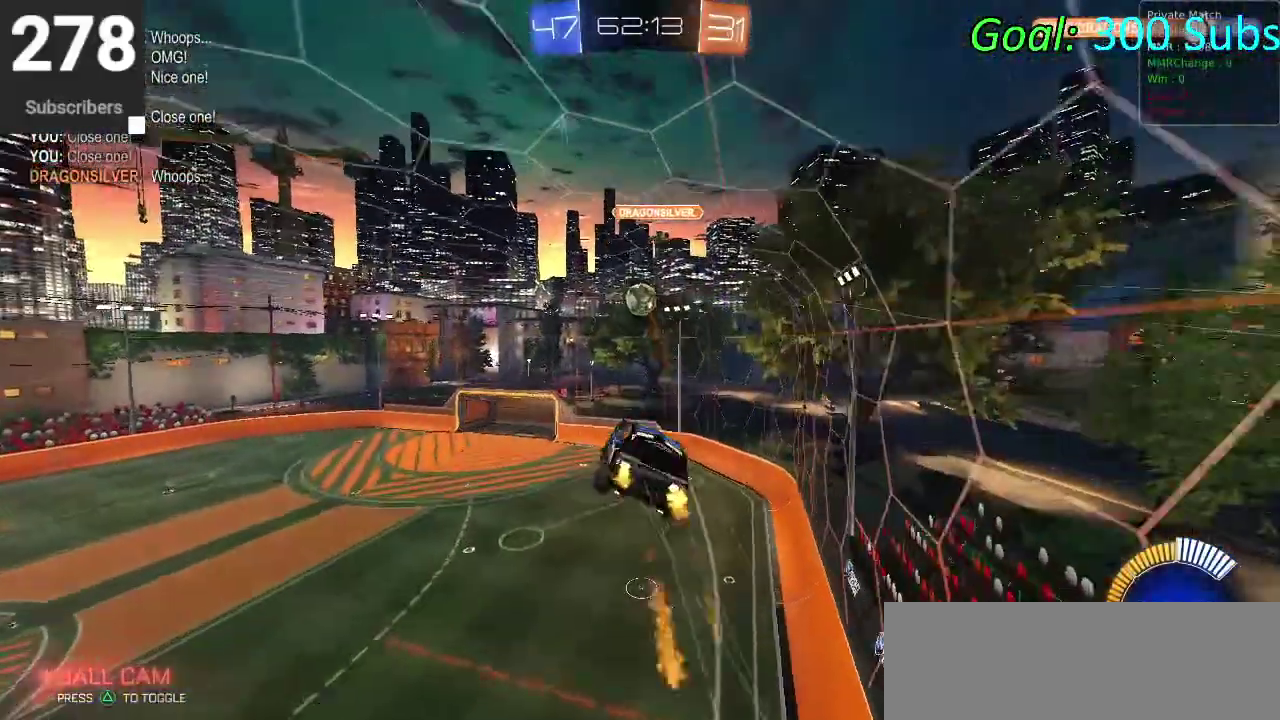
{"buttons": [], "left_stick": "up-right", "right_stick": "center"}
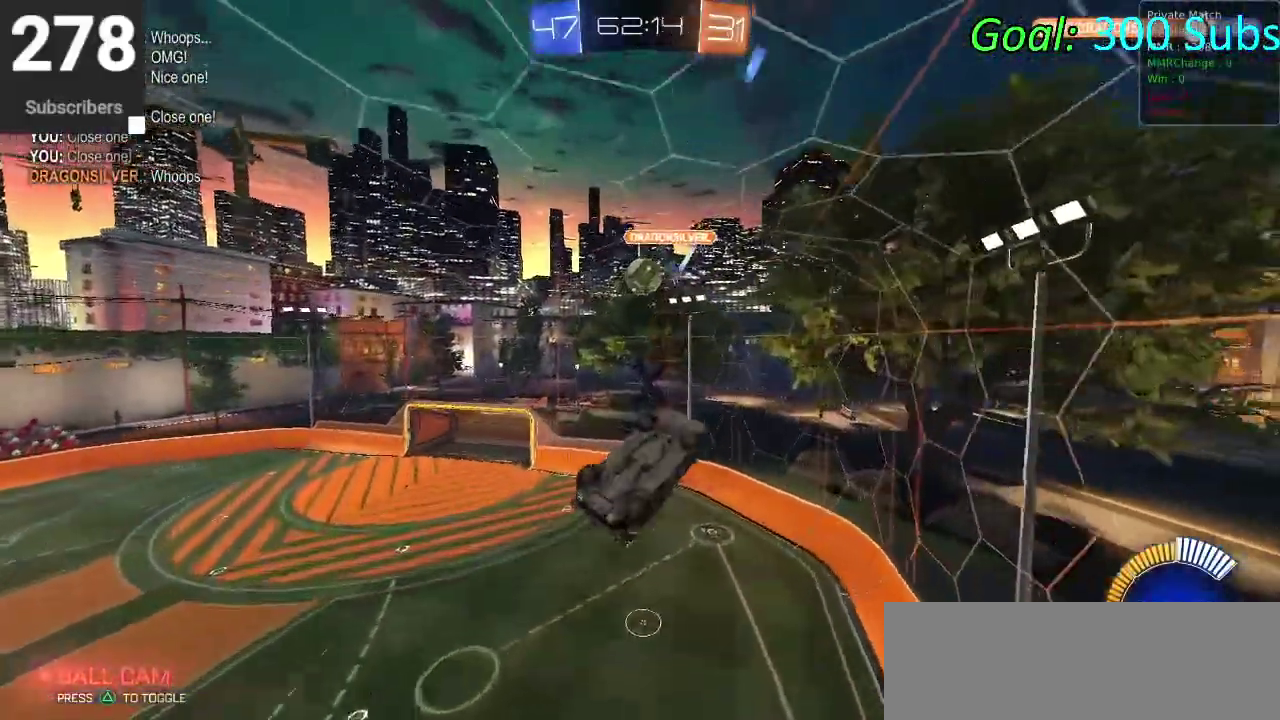
{"buttons": [], "left_stick": "down-left", "right_stick": "center"}
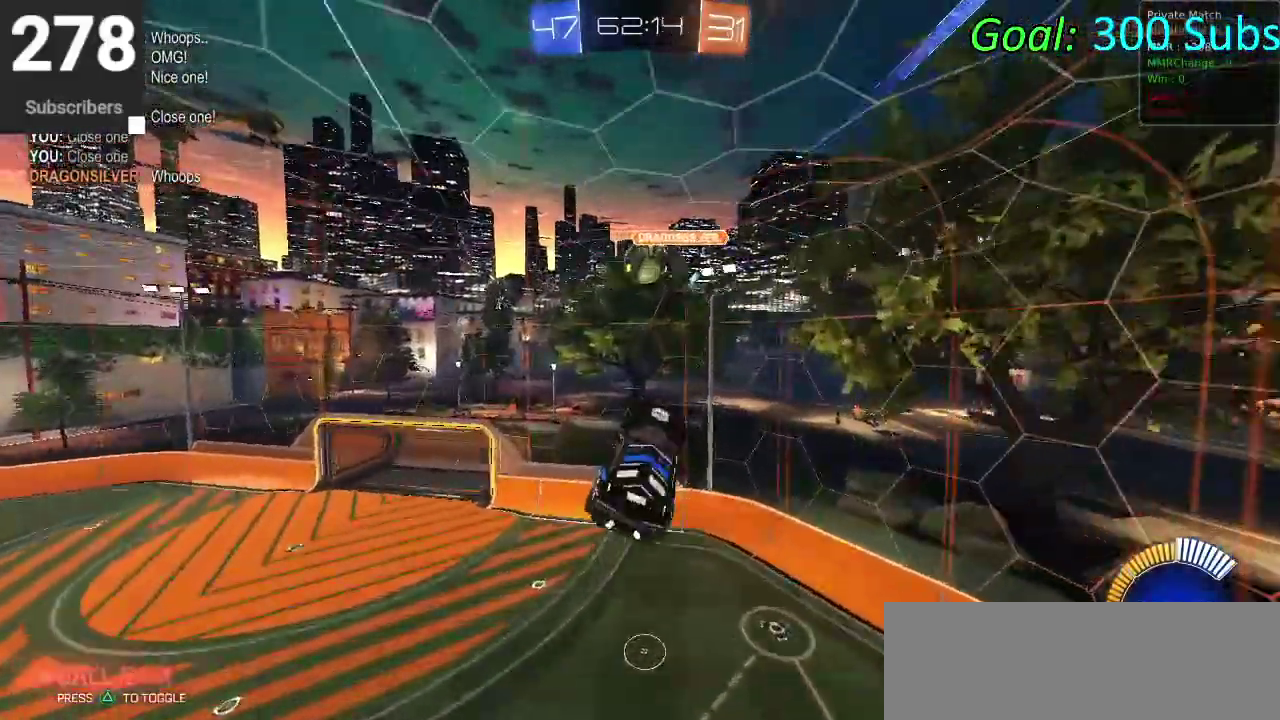
{"buttons": ["CIRCLE", "R2"], "left_stick": "right", "right_stick": "center"}